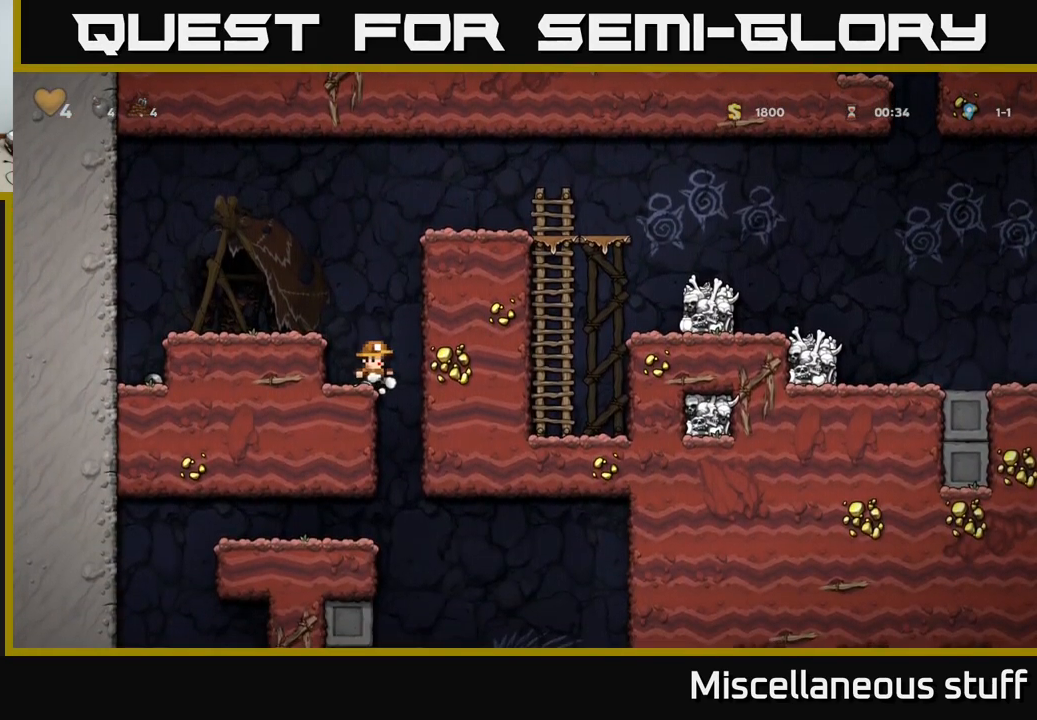
Gameplay with a controller (Xbox layout); each line is a JSON object with the inputs held at the frame after it. "events" lists button and stick changes between this image and that frame as [ms after this image, input, new state], when the widget could be followed in between. Not read: right_stick.
{"buttons": [], "left_stick": "center", "events": [[67, "DPAD_RIGHT", "up"], [100, "DPAD_LEFT", "down"], [284, "DPAD_LEFT", "up"], [301, "DPAD_DOWN", "down"], [351, "A", "down"], [467, "A", "up"], [467, "DPAD_DOWN", "up"]]}
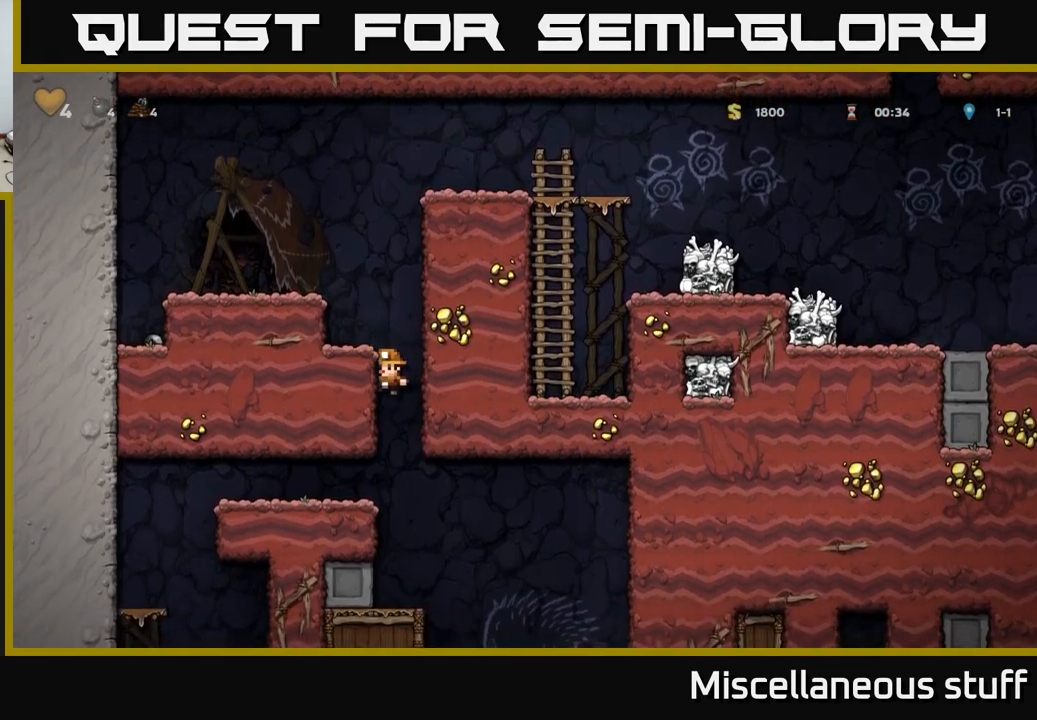
{"buttons": [], "left_stick": "center", "events": [[283, "DPAD_DOWN", "down"], [316, "A", "down"], [416, "A", "up"], [450, "DPAD_DOWN", "up"]]}
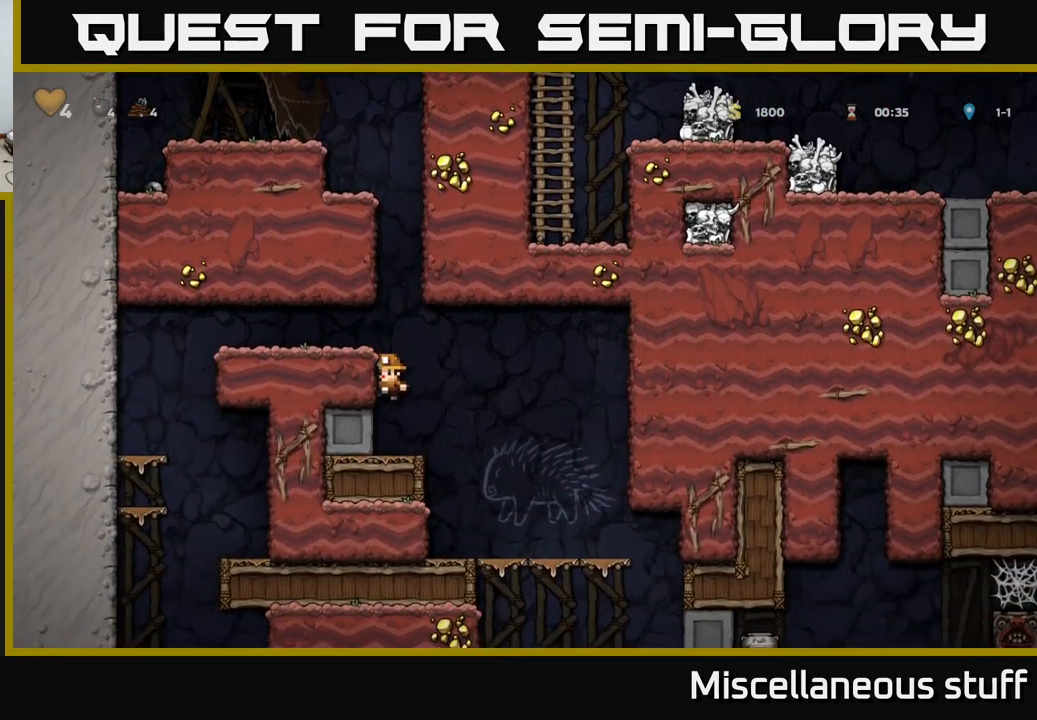
{"buttons": [], "left_stick": "center", "events": [[150, "DPAD_RIGHT", "down"], [466, "DPAD_RIGHT", "up"]]}
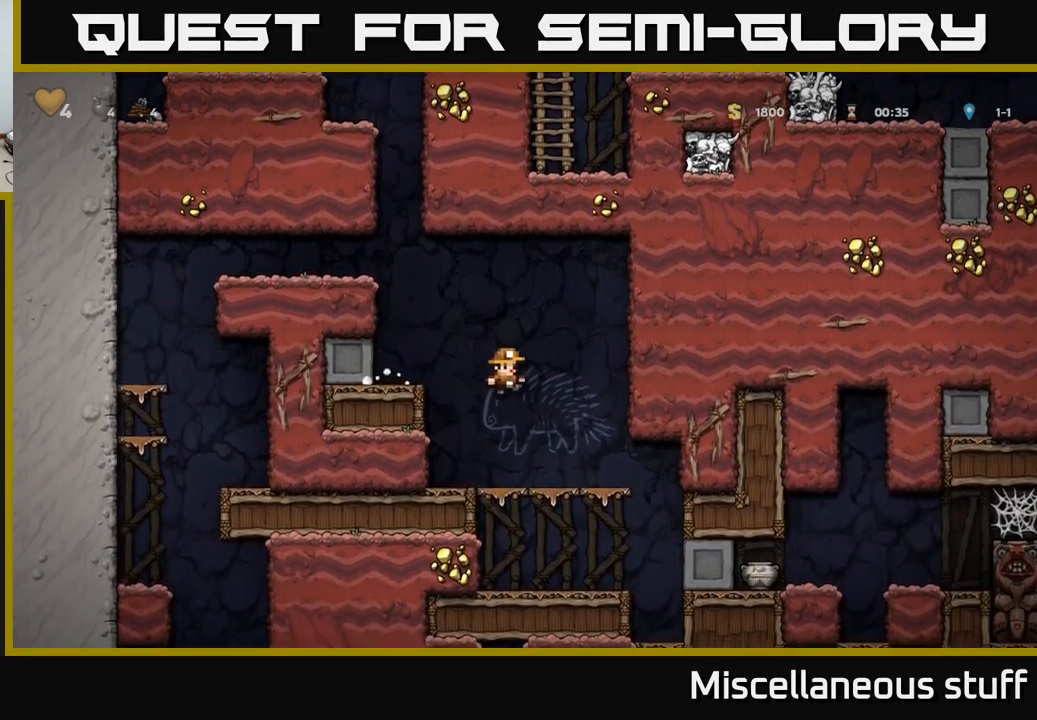
{"buttons": [], "left_stick": "center", "events": [[150, "DPAD_DOWN", "down"], [433, "DPAD_DOWN", "up"]]}
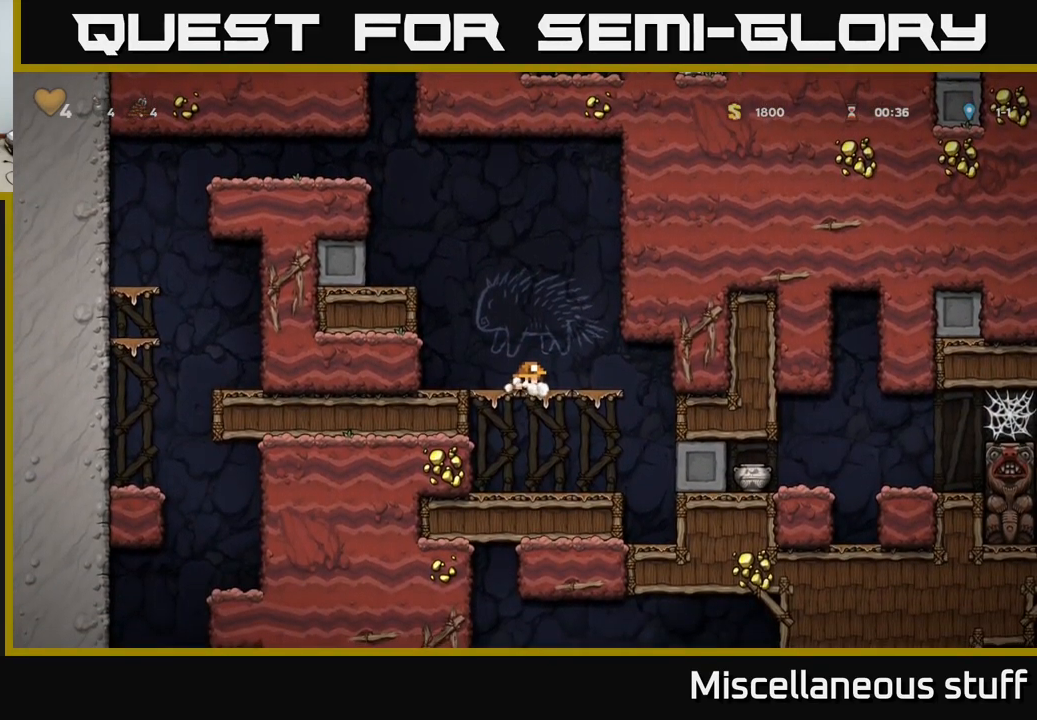
{"buttons": ["DPAD_LEFT"], "left_stick": "center", "events": [[266, "DPAD_LEFT", "down"], [283, "A", "down"], [416, "A", "up"]]}
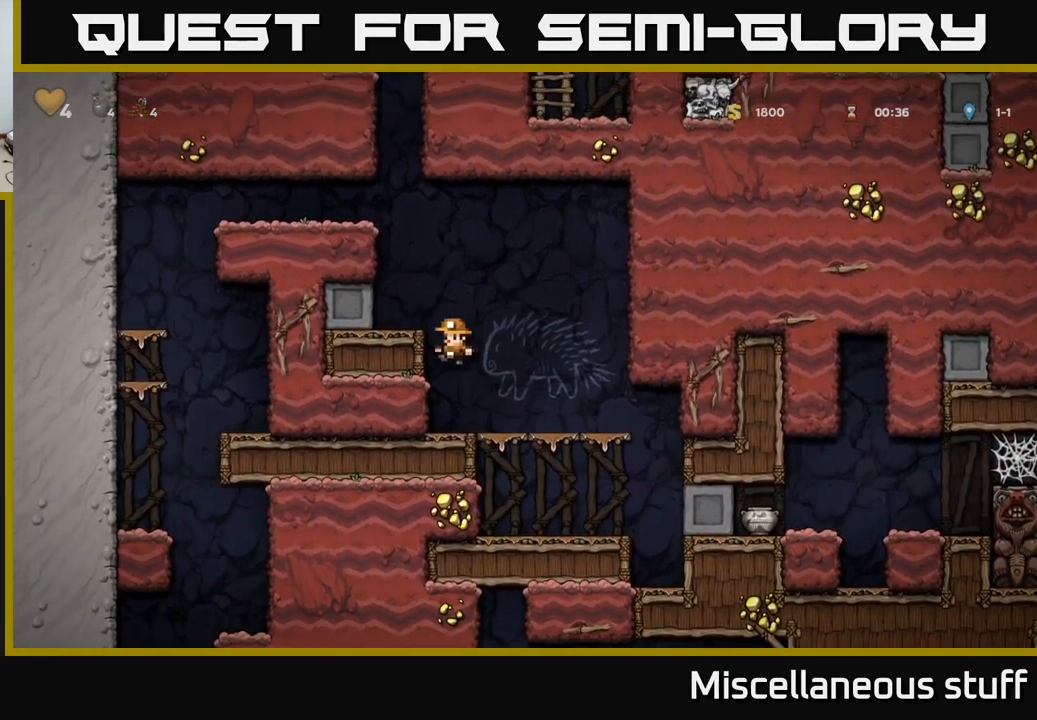
{"buttons": [], "left_stick": "center", "events": [[116, "A", "down"], [200, "A", "up"], [350, "DPAD_LEFT", "up"]]}
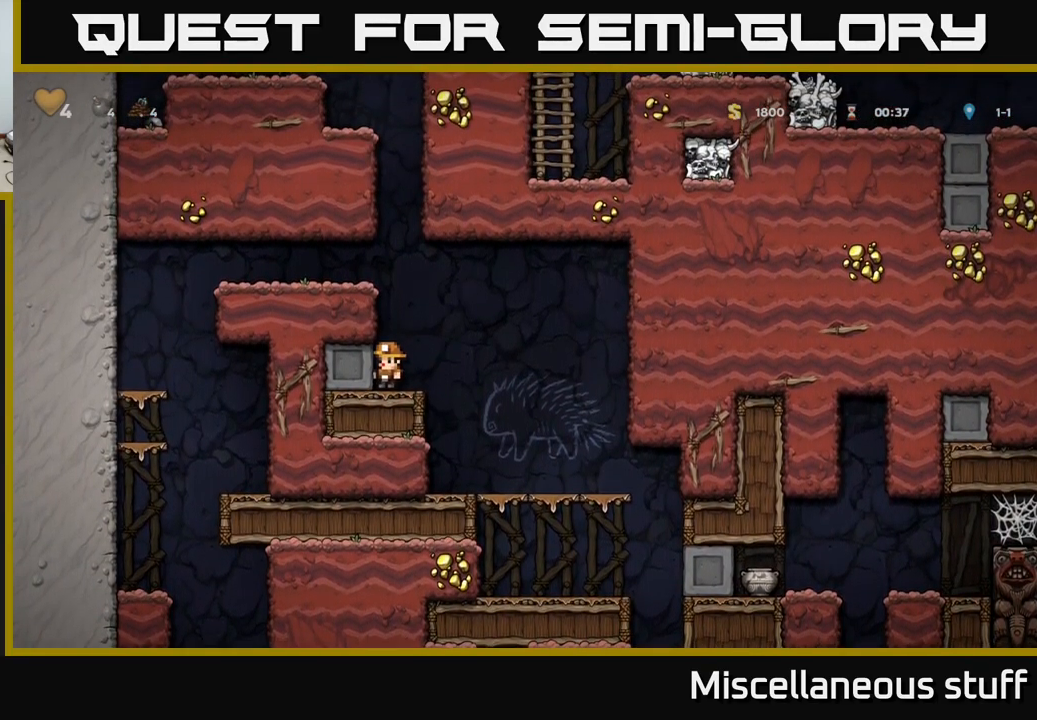
{"buttons": ["DPAD_LEFT"], "left_stick": "center", "events": [[33, "A", "down"], [150, "DPAD_LEFT", "down"], [200, "A", "up"], [400, "A", "down"], [483, "A", "up"]]}
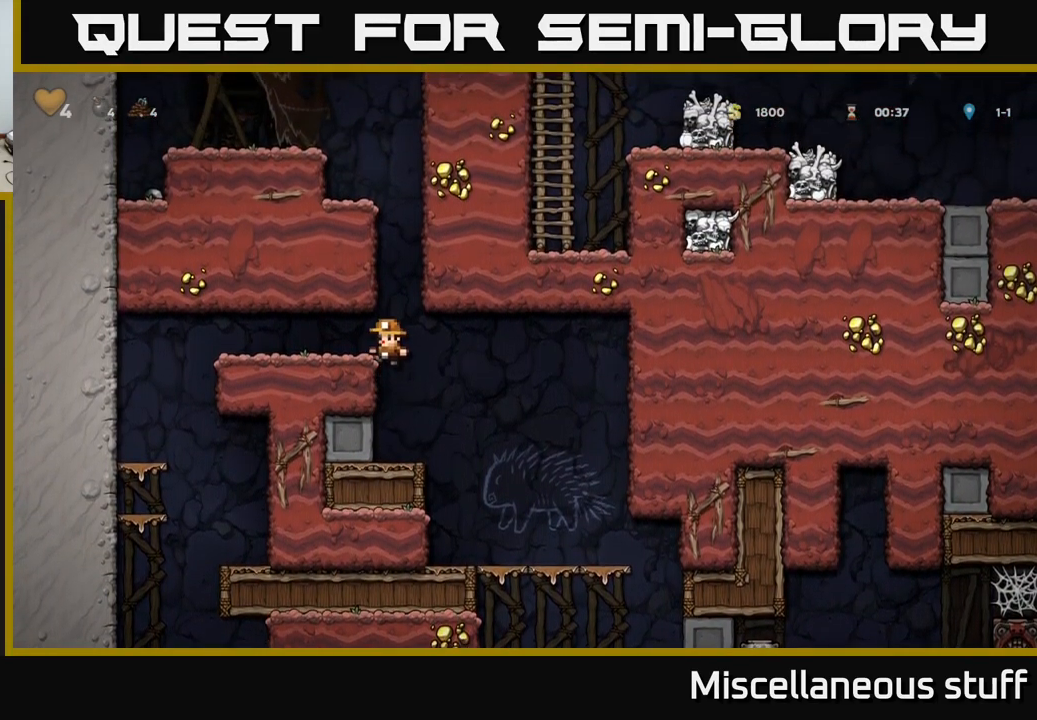
{"buttons": [], "left_stick": "center", "events": [[500, "DPAD_LEFT", "up"]]}
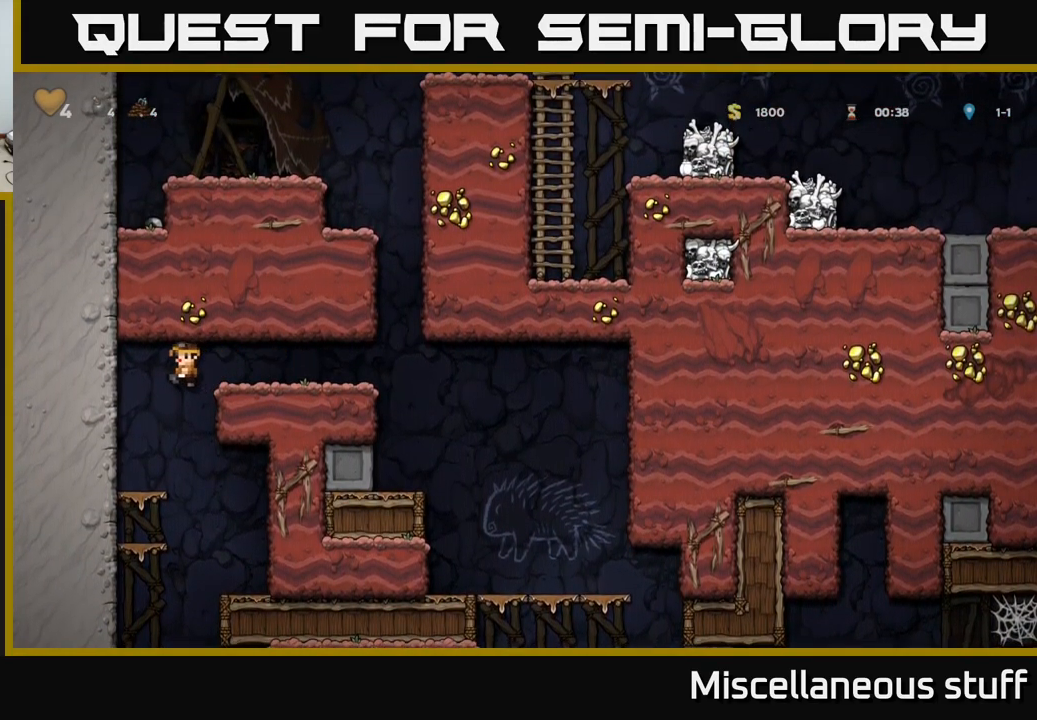
{"buttons": ["DPAD_DOWN"], "left_stick": "center", "events": [[200, "DPAD_DOWN", "down"], [400, "A", "down"], [483, "A", "up"]]}
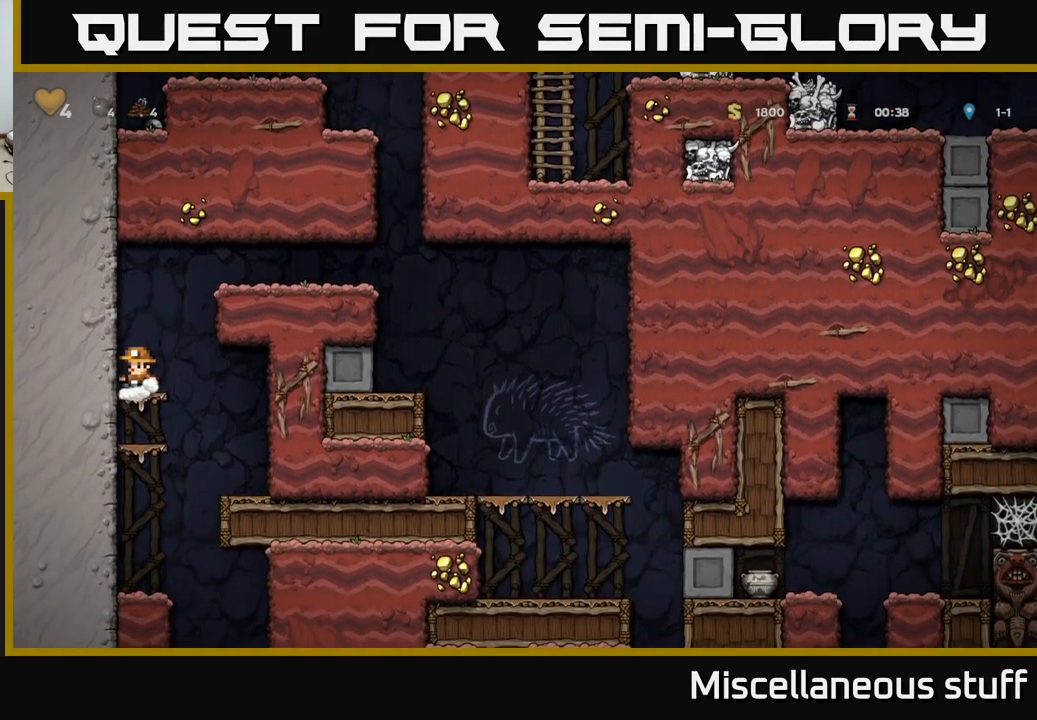
{"buttons": [], "left_stick": "center", "events": [[200, "A", "down"], [316, "A", "up"], [400, "DPAD_DOWN", "up"]]}
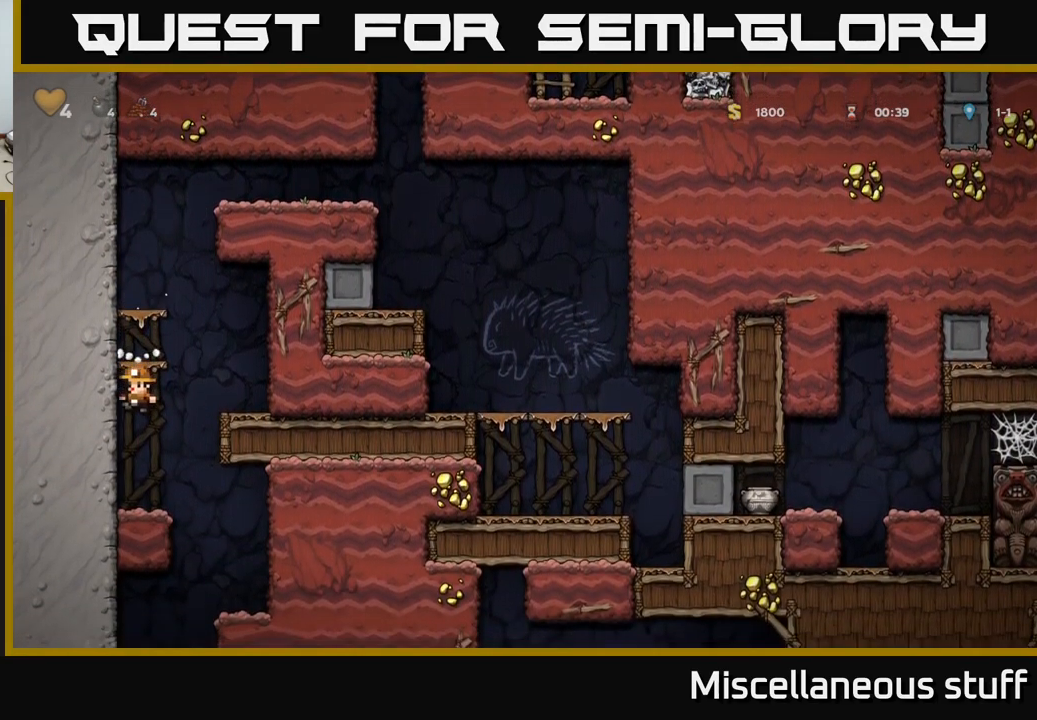
{"buttons": ["DPAD_LEFT"], "left_stick": "center", "events": [[150, "DPAD_RIGHT", "down"], [300, "DPAD_RIGHT", "up"], [350, "DPAD_LEFT", "down"]]}
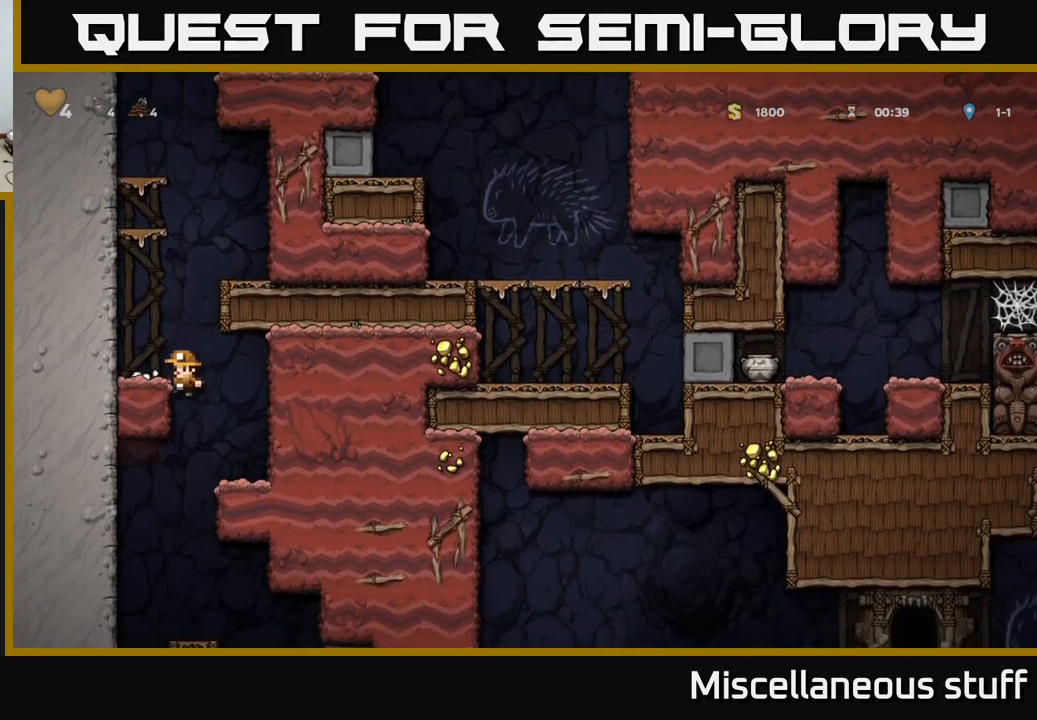
{"buttons": ["DPAD_RIGHT"], "left_stick": "center", "events": [[50, "DPAD_DOWN", "down"], [50, "DPAD_LEFT", "up"], [133, "A", "down"], [217, "DPAD_DOWN", "up"], [250, "A", "up"], [400, "DPAD_RIGHT", "down"]]}
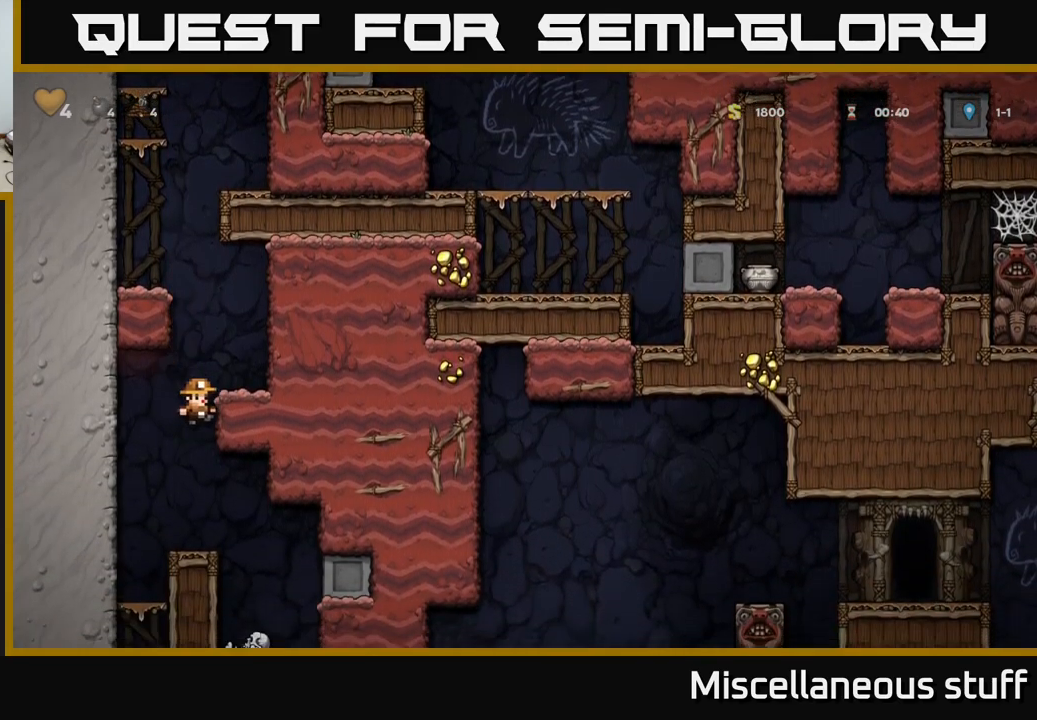
{"buttons": [], "left_stick": "center", "events": [[33, "DPAD_DOWN", "down"], [33, "DPAD_RIGHT", "up"], [167, "A", "down"], [267, "DPAD_DOWN", "up"], [283, "A", "up"]]}
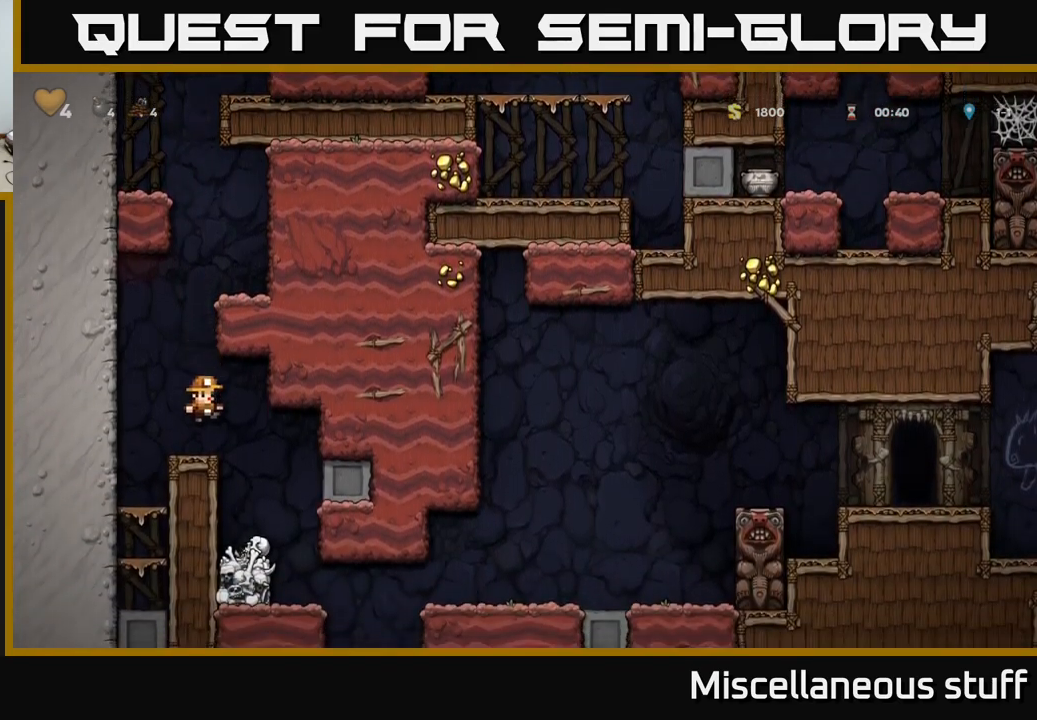
{"buttons": [], "left_stick": "center", "events": [[67, "DPAD_RIGHT", "down"], [183, "DPAD_RIGHT", "up"], [267, "DPAD_LEFT", "down"], [300, "DPAD_LEFT", "up"]]}
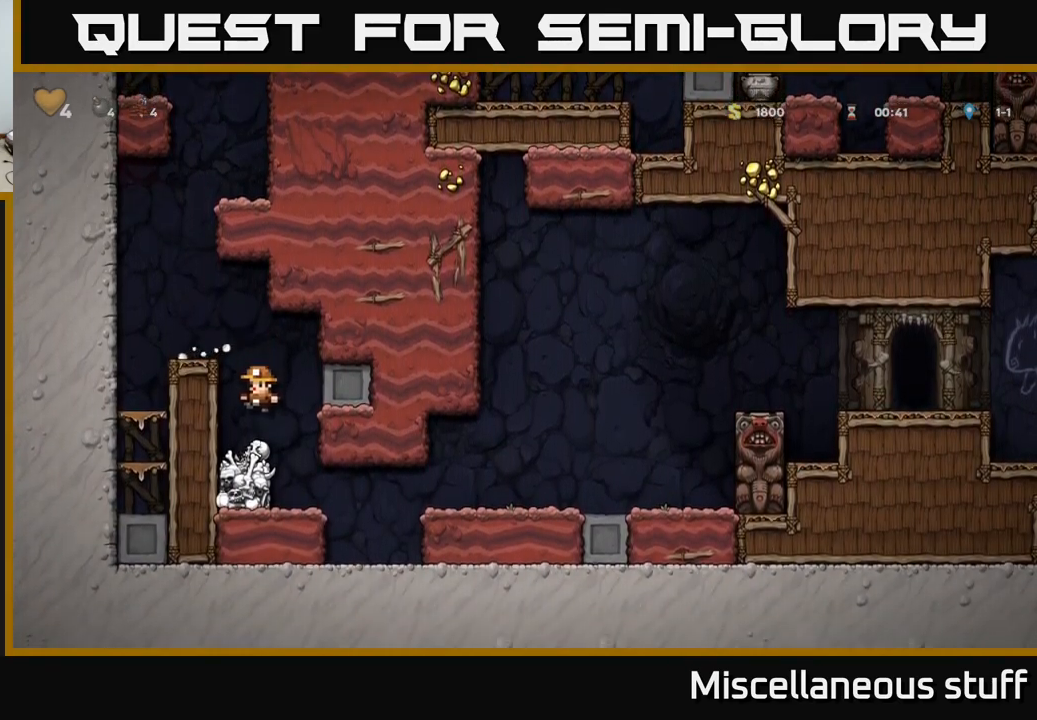
{"buttons": [], "left_stick": "center", "events": [[200, "DPAD_RIGHT", "down"], [300, "DPAD_RIGHT", "up"]]}
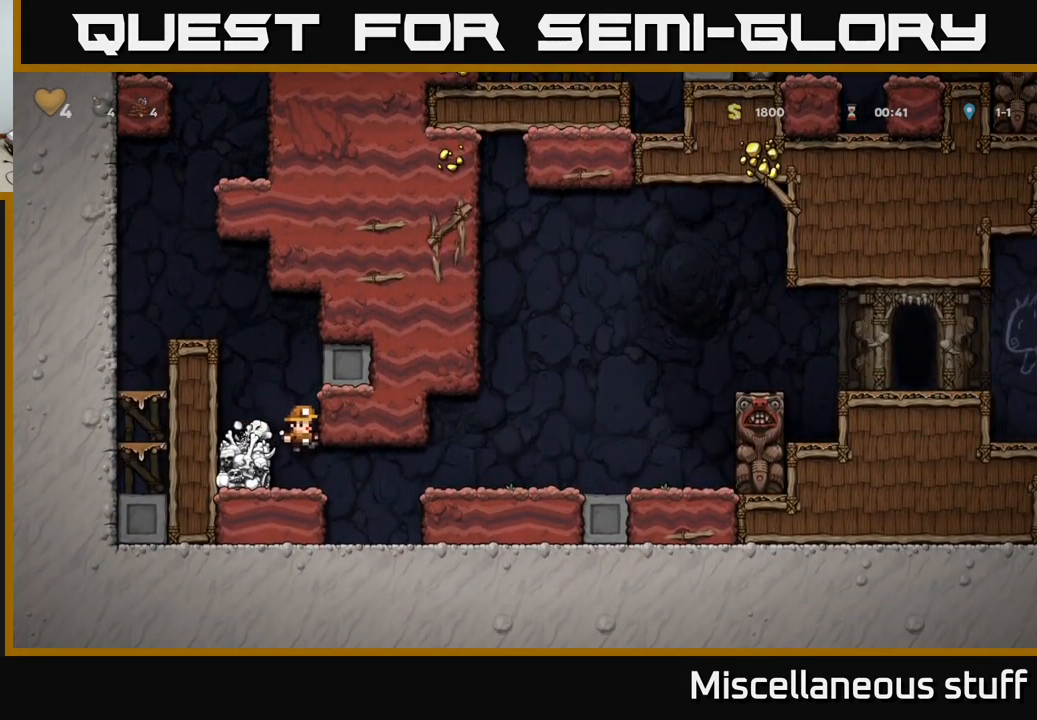
{"buttons": ["A", "DPAD_RIGHT"], "left_stick": "center", "events": [[100, "DPAD_RIGHT", "down"], [267, "A", "down"], [383, "A", "up"], [483, "A", "down"]]}
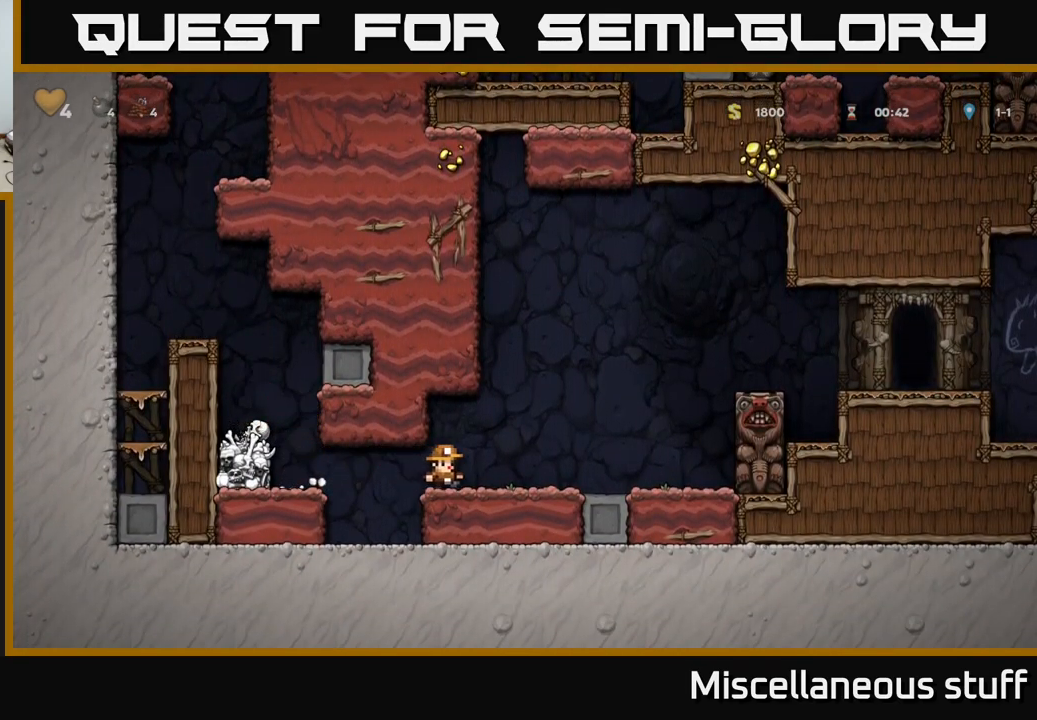
{"buttons": ["A"], "left_stick": "center", "events": [[100, "A", "up"], [500, "A", "down"], [500, "DPAD_RIGHT", "up"]]}
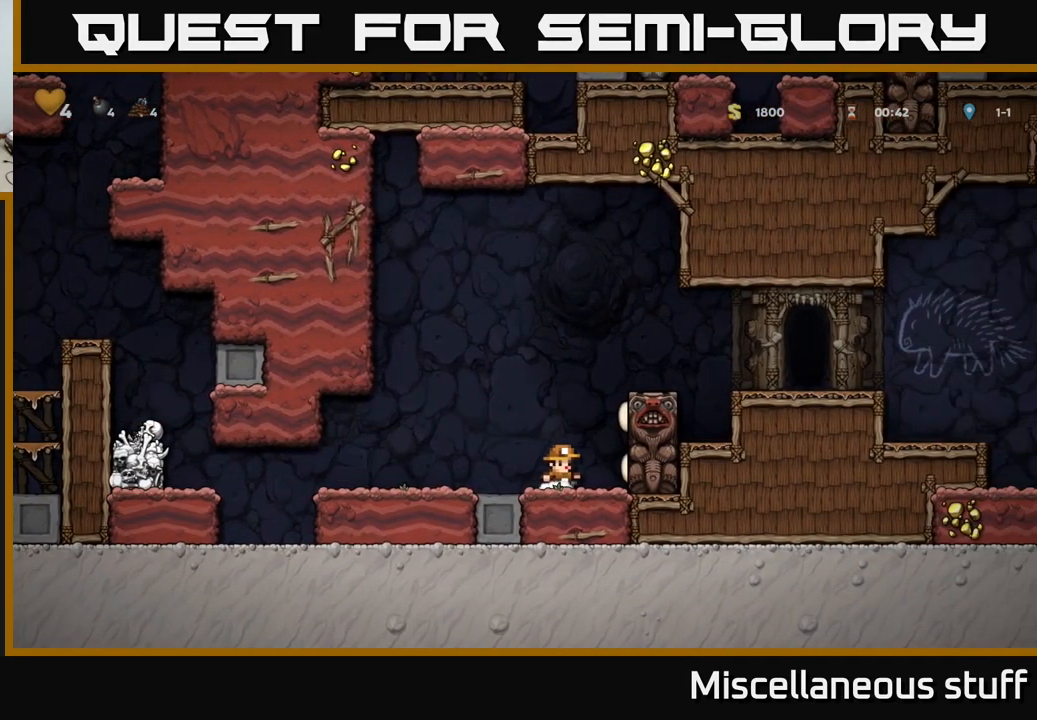
{"buttons": [], "left_stick": "center", "events": [[50, "DPAD_LEFT", "down"], [167, "A", "up"], [367, "DPAD_LEFT", "up"]]}
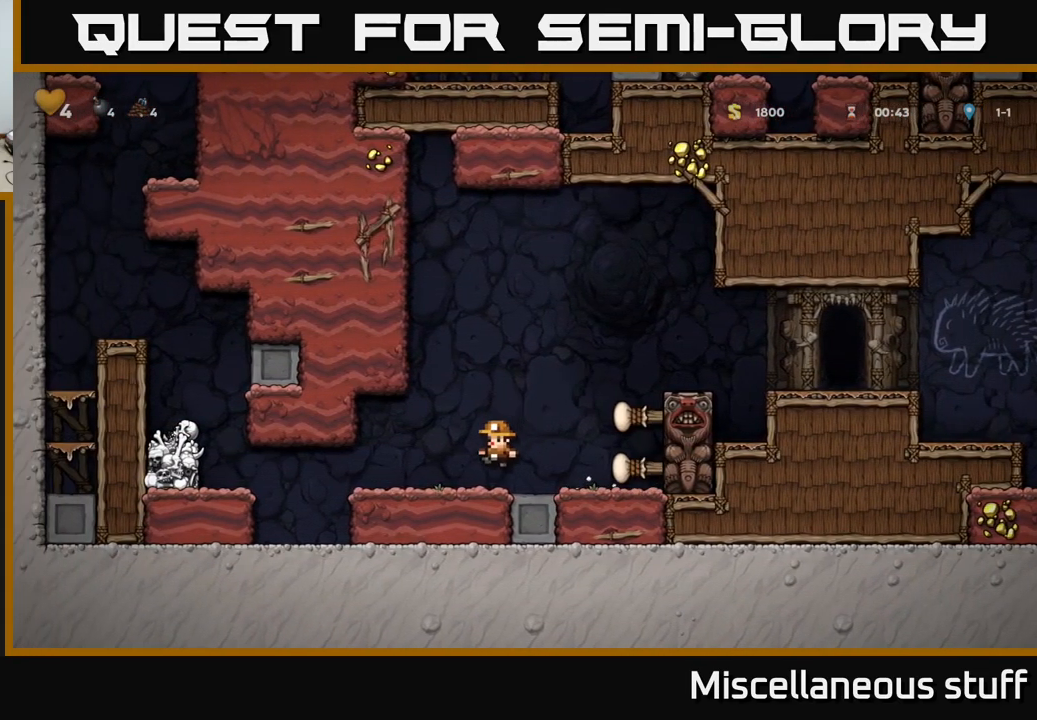
{"buttons": ["DPAD_RIGHT"], "left_stick": "center", "events": [[83, "DPAD_RIGHT", "down"], [117, "A", "down"], [300, "A", "up"]]}
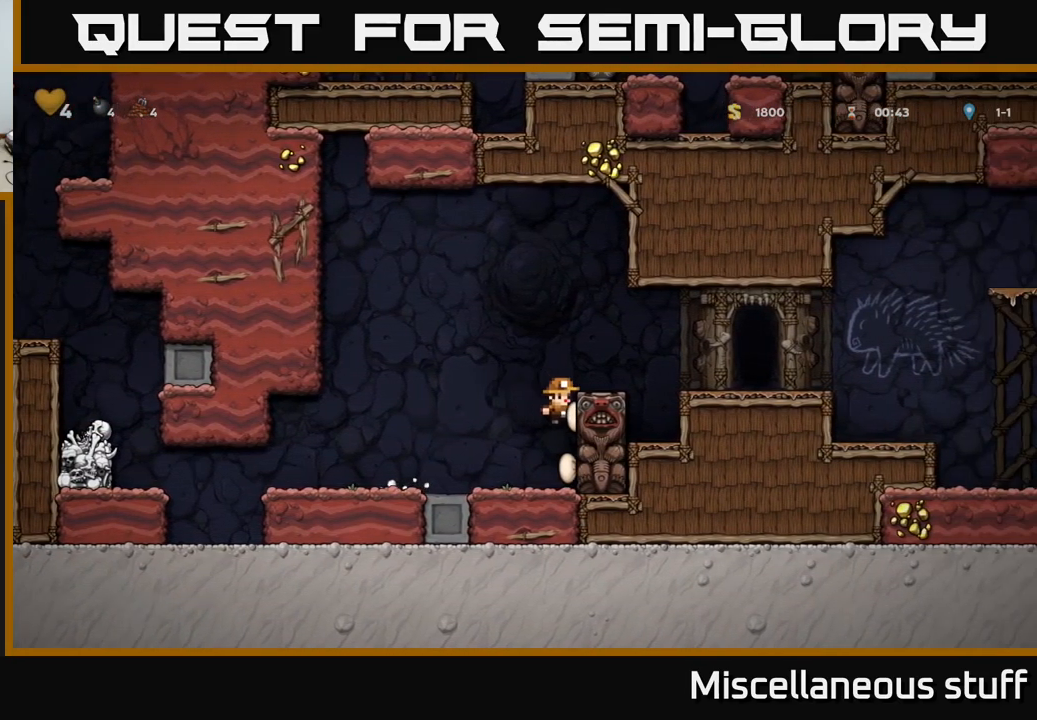
{"buttons": ["DPAD_RIGHT"], "left_stick": "center", "events": [[17, "A", "down"], [200, "A", "up"]]}
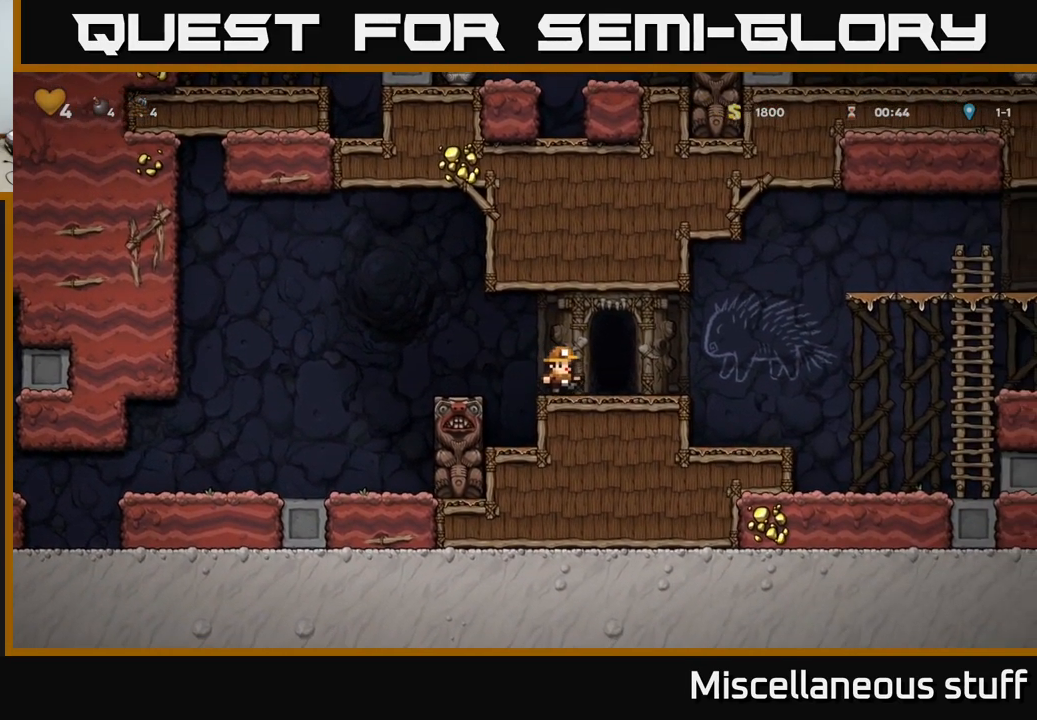
{"buttons": ["A", "DPAD_RIGHT"], "left_stick": "center", "events": [[283, "A", "down"]]}
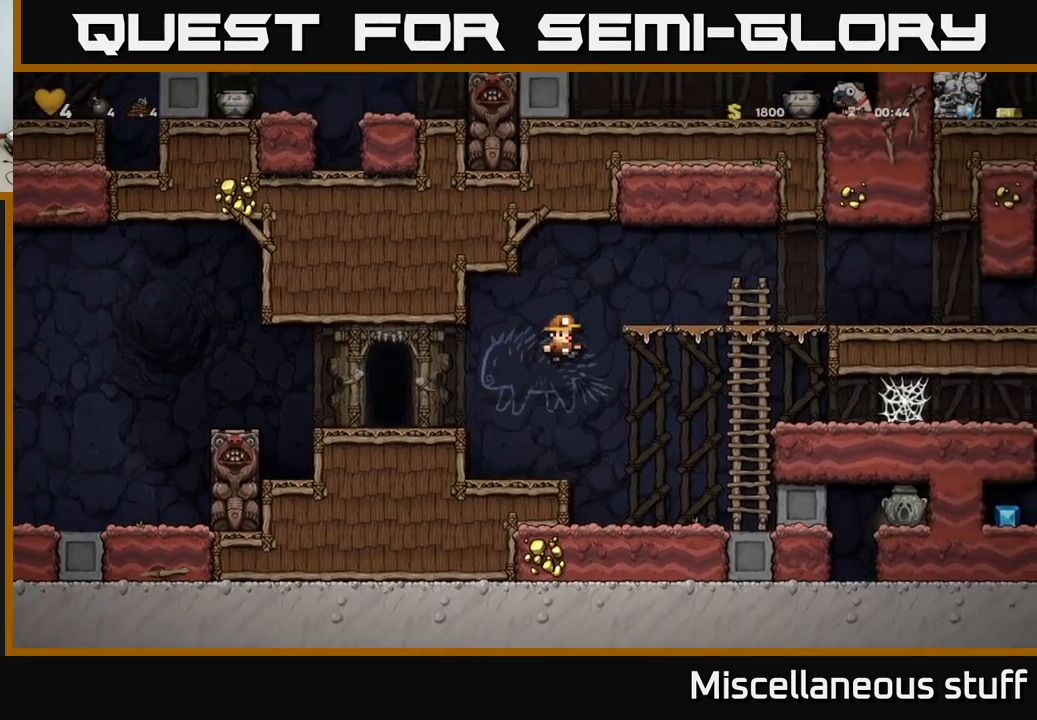
{"buttons": ["A", "DPAD_UP"], "left_stick": "center", "events": [[200, "A", "up"], [367, "DPAD_RIGHT", "up"], [367, "DPAD_UP", "down"], [450, "A", "down"]]}
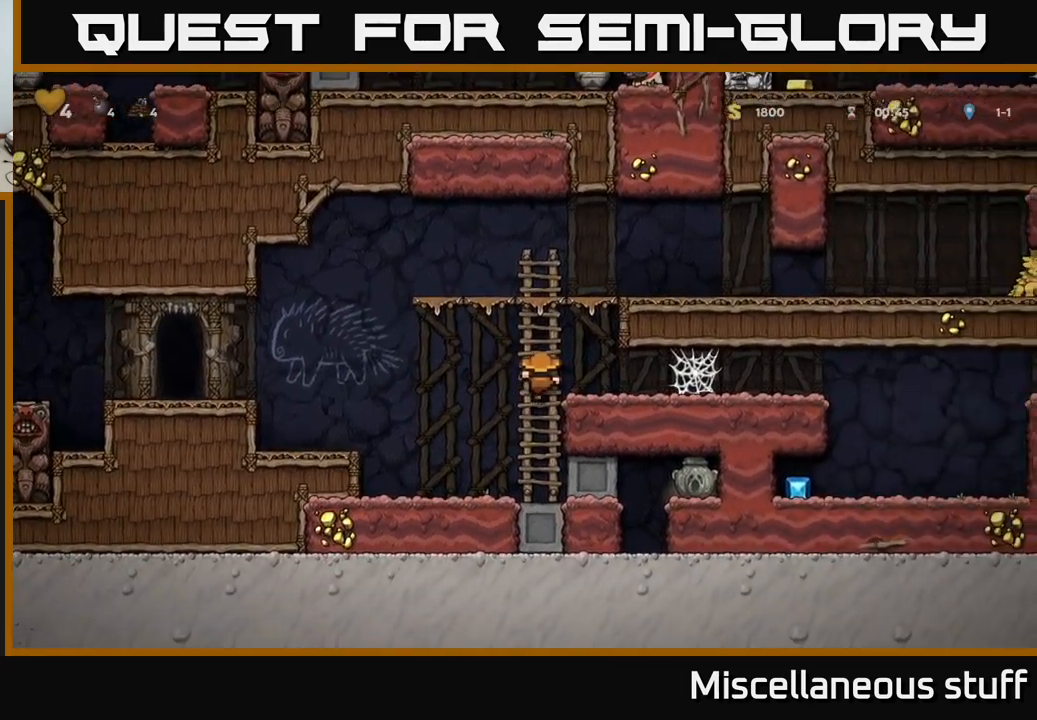
{"buttons": ["DPAD_RIGHT"], "left_stick": "center", "events": [[84, "DPAD_UP", "up"], [100, "A", "up"], [100, "DPAD_RIGHT", "down"], [200, "A", "down"], [400, "A", "up"]]}
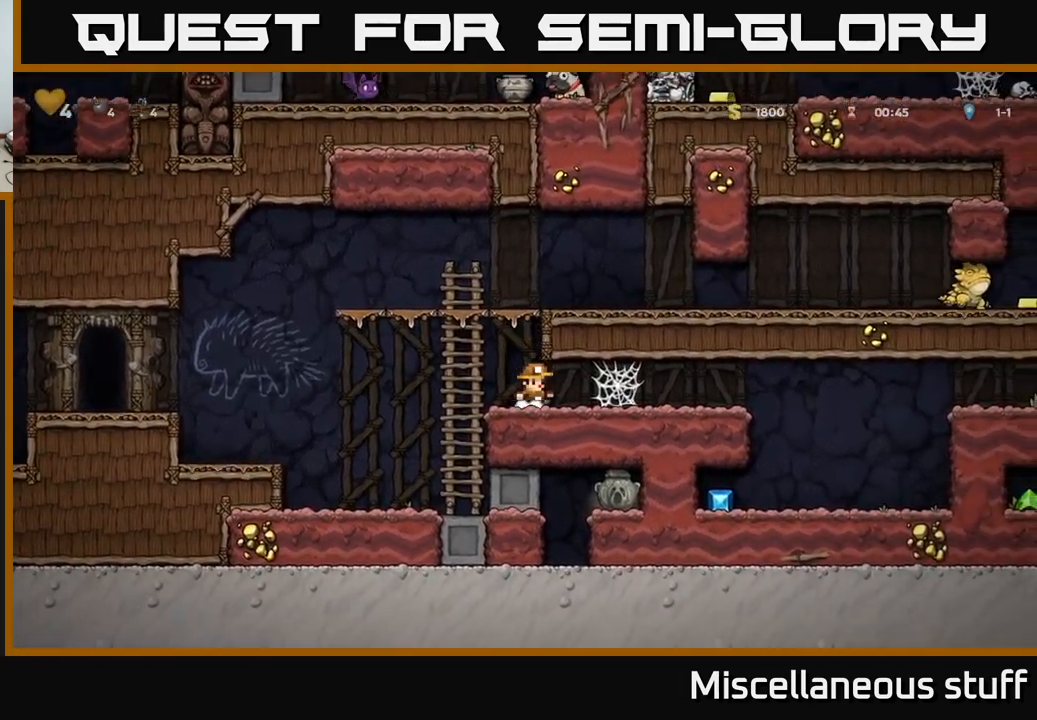
{"buttons": ["DPAD_LEFT"], "left_stick": "center", "events": [[67, "A", "down"], [67, "DPAD_RIGHT", "up"], [300, "A", "up"], [317, "DPAD_LEFT", "down"]]}
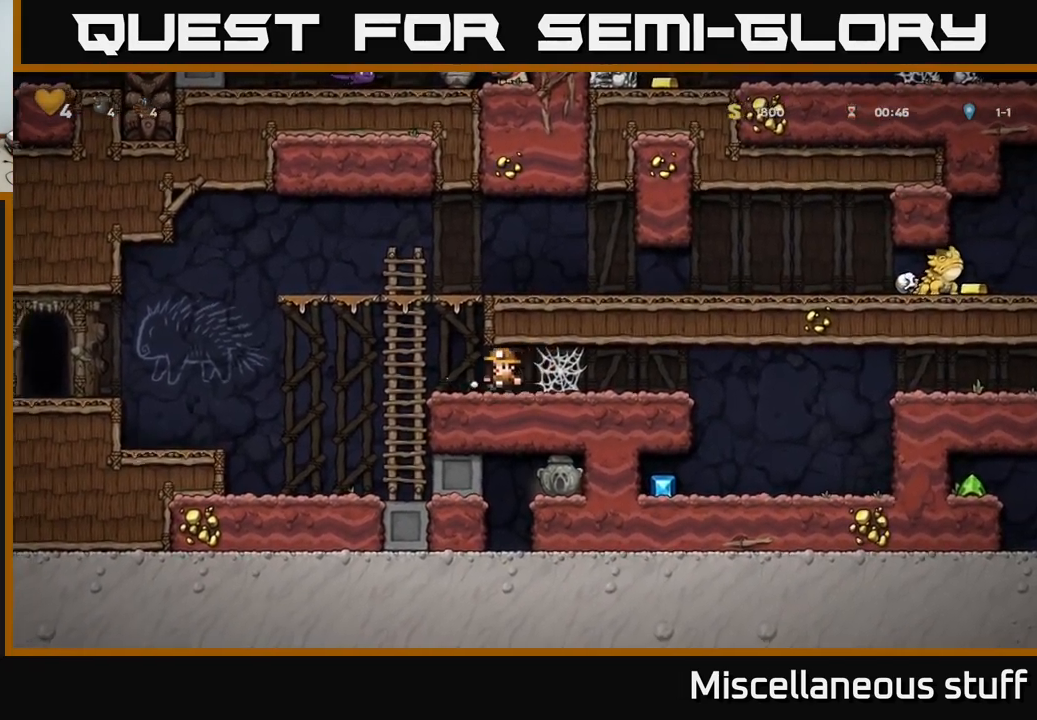
{"buttons": ["A", "DPAD_RIGHT"], "left_stick": "center", "events": [[50, "A", "down"], [100, "DPAD_LEFT", "up"], [167, "DPAD_RIGHT", "down"], [250, "A", "up"], [417, "A", "down"]]}
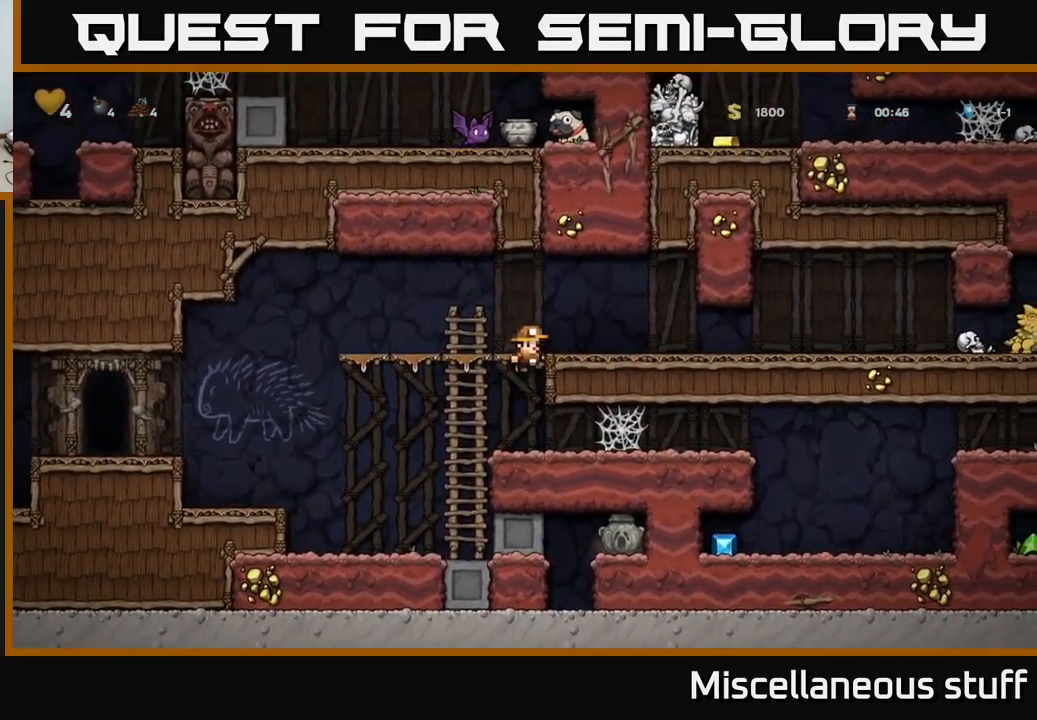
{"buttons": ["DPAD_RIGHT"], "left_stick": "center", "events": [[50, "A", "up"]]}
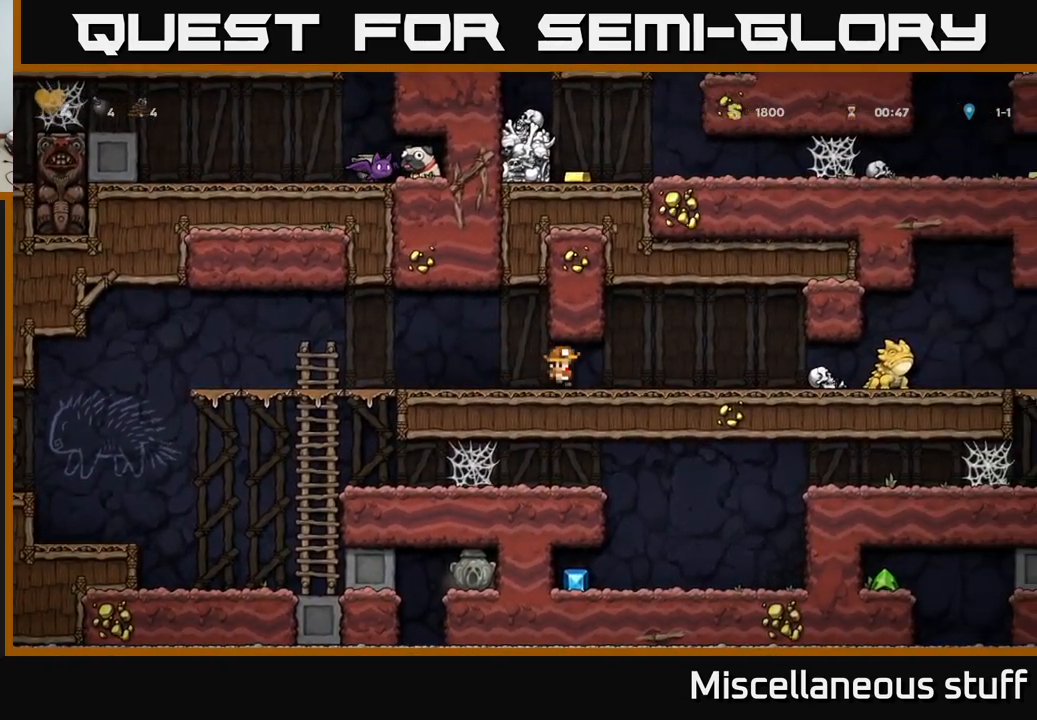
{"buttons": ["X", "DPAD_RIGHT"], "left_stick": "center", "events": [[434, "X", "down"]]}
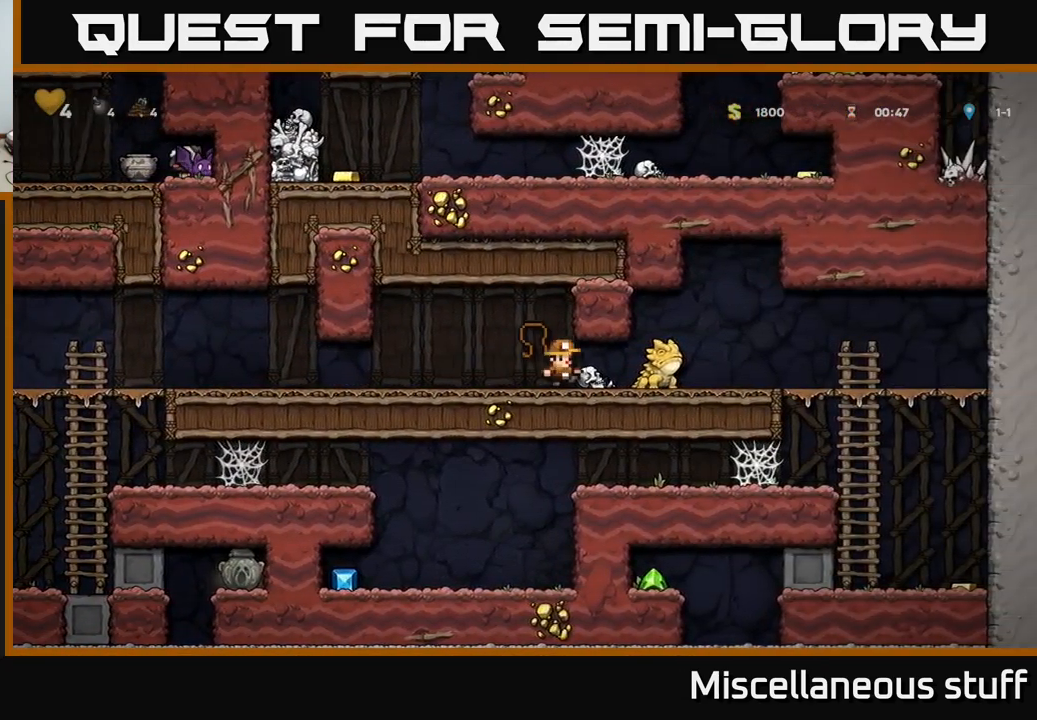
{"buttons": ["DPAD_RIGHT"], "left_stick": "center", "events": [[34, "DPAD_RIGHT", "up"], [34, "X", "up"], [284, "DPAD_RIGHT", "down"]]}
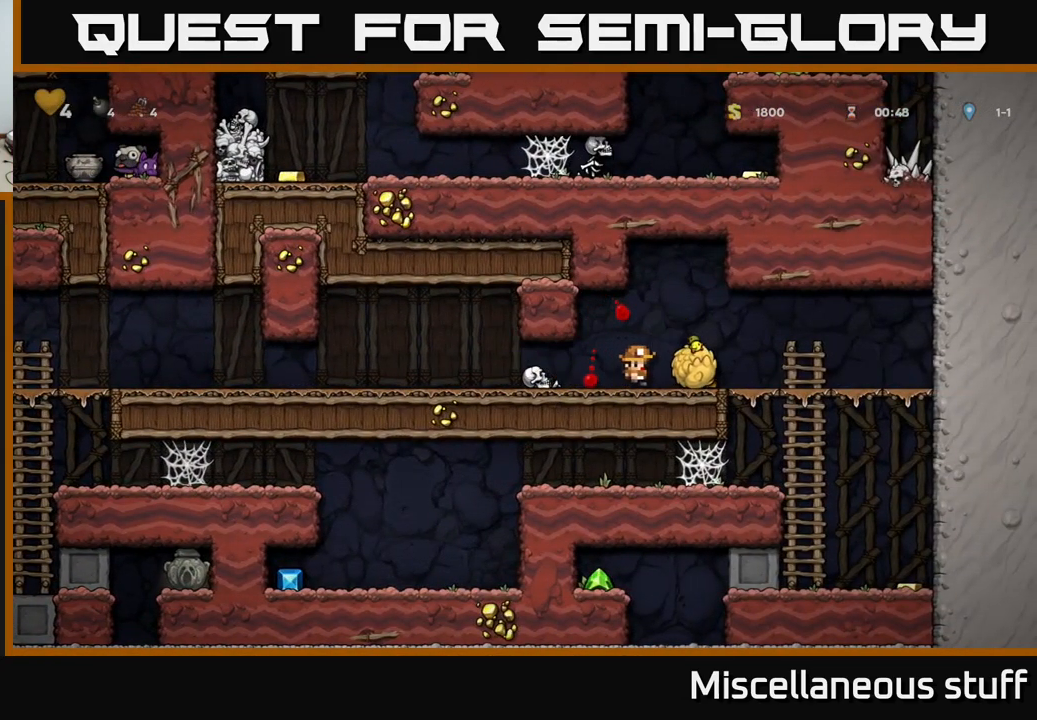
{"buttons": [], "left_stick": "center", "events": [[384, "DPAD_DOWN", "down"], [400, "A", "down"], [400, "DPAD_RIGHT", "up"], [500, "A", "up"], [500, "DPAD_DOWN", "up"]]}
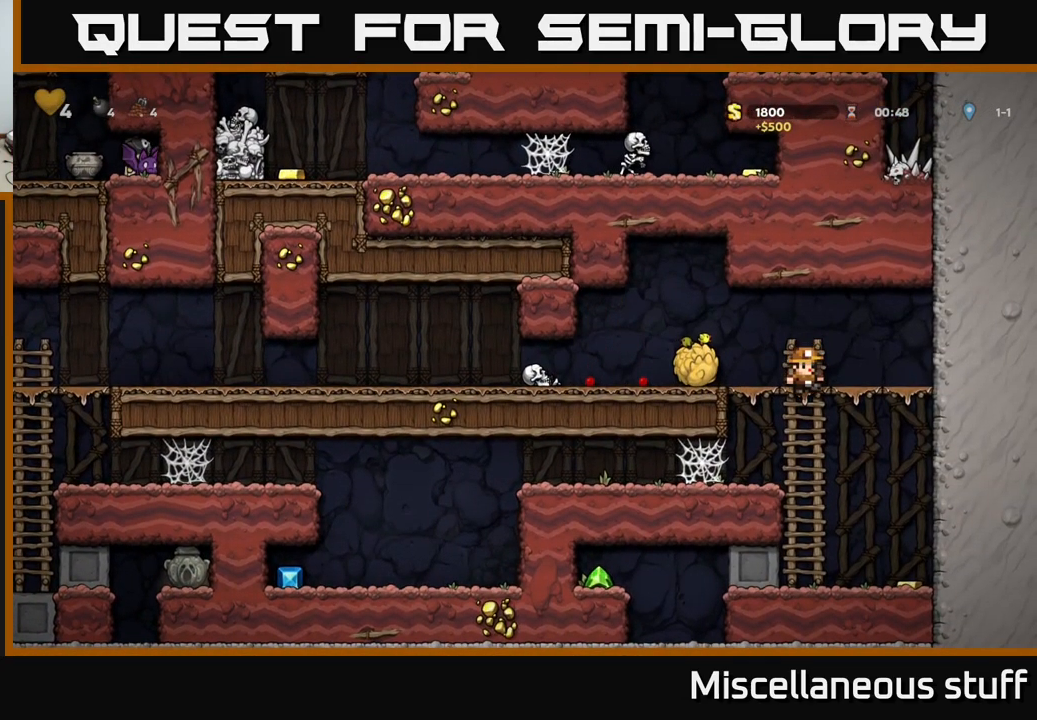
{"buttons": ["DPAD_LEFT"], "left_stick": "center", "events": [[134, "DPAD_RIGHT", "down"], [317, "DPAD_RIGHT", "up"], [400, "DPAD_LEFT", "down"]]}